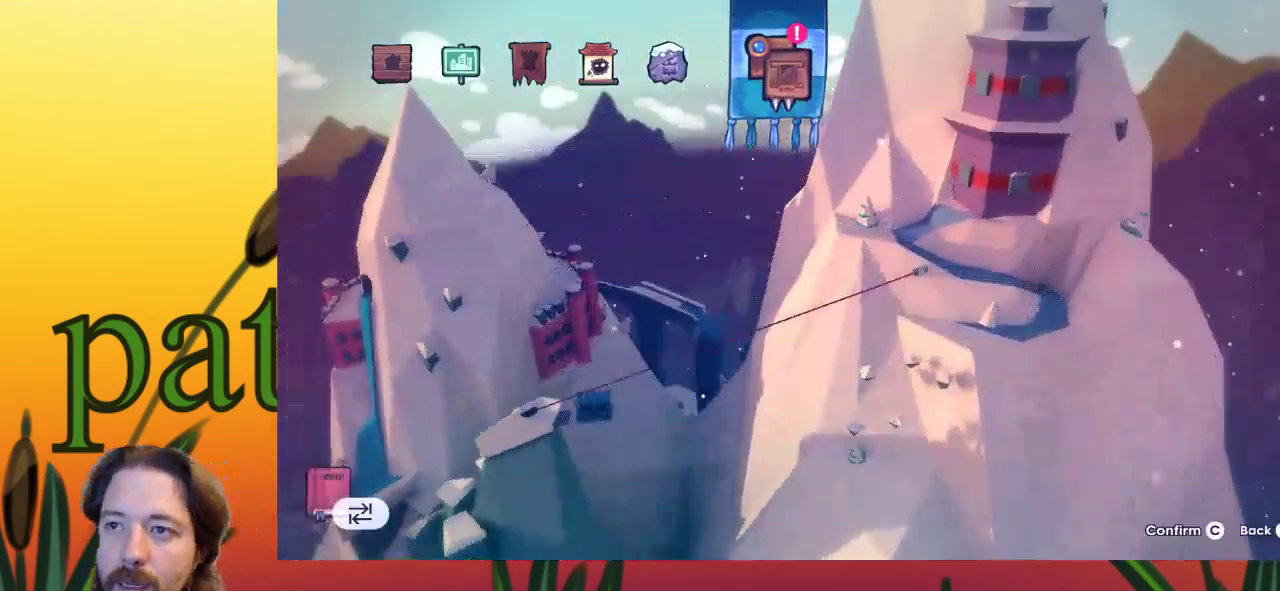
Gameplay with keyboard; each line is a JSON object with the keys held at the frame after it. "events" lists presses ("down") and releases ("up") of "a", "c", "d", "down", "left", "right", "s", "up", "x" and "z" between this image and that frame as [ms after this image, input, new state], when the widget could be followed in between. No other keys are recorded. Mouse input is not recorded.
{"keys": [], "events": [[17, "c", "down"], [100, "c", "up"]]}
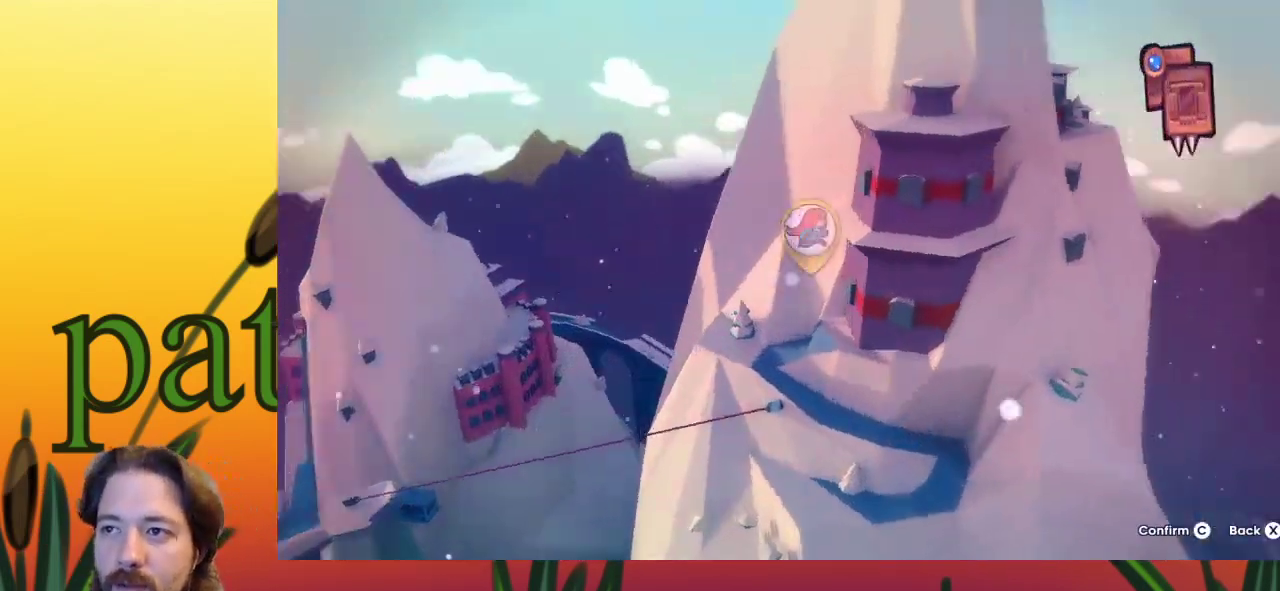
{"keys": ["c"], "events": [[217, "c", "down"], [317, "c", "up"], [500, "c", "down"]]}
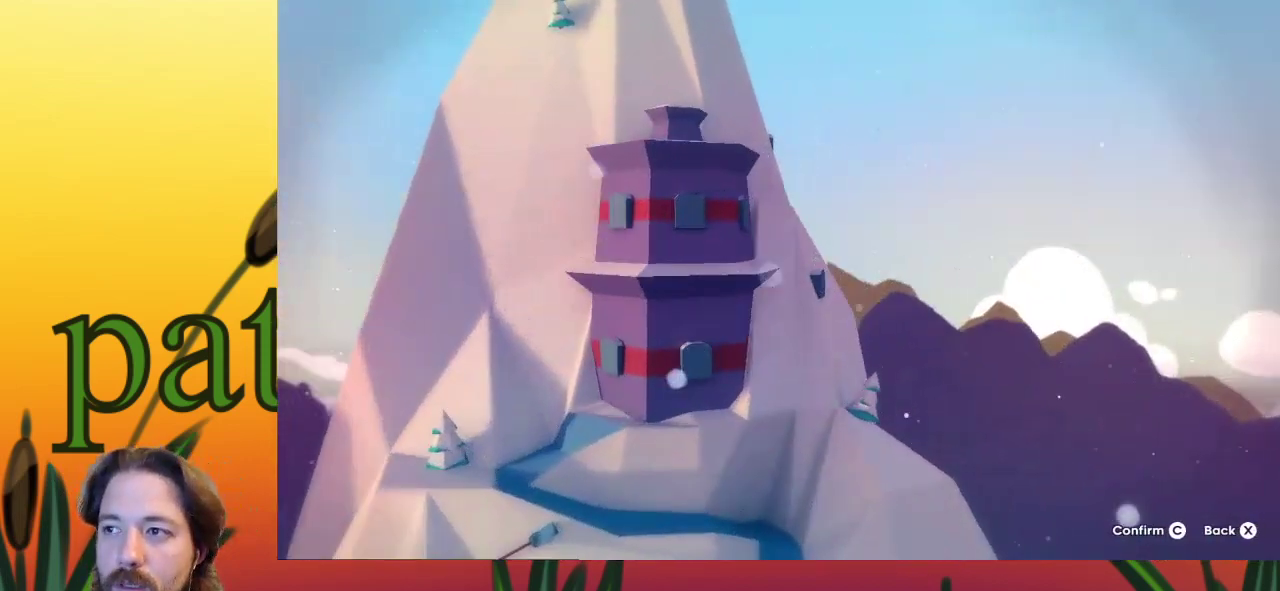
{"keys": [], "events": [[50, "c", "up"]]}
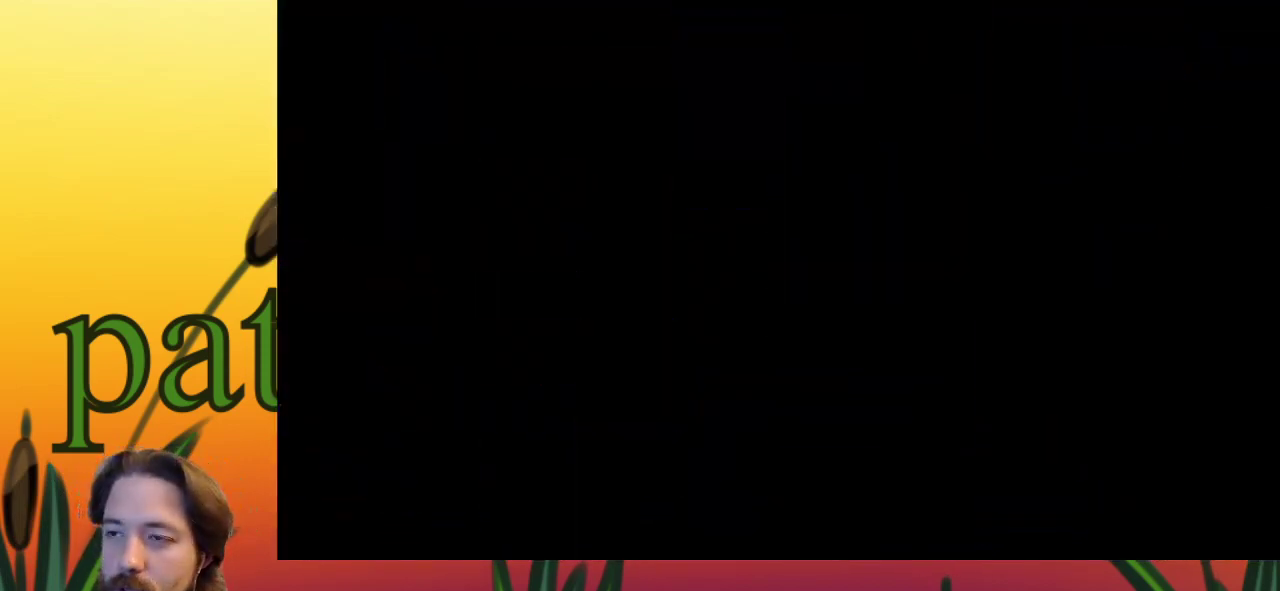
{"keys": [], "events": []}
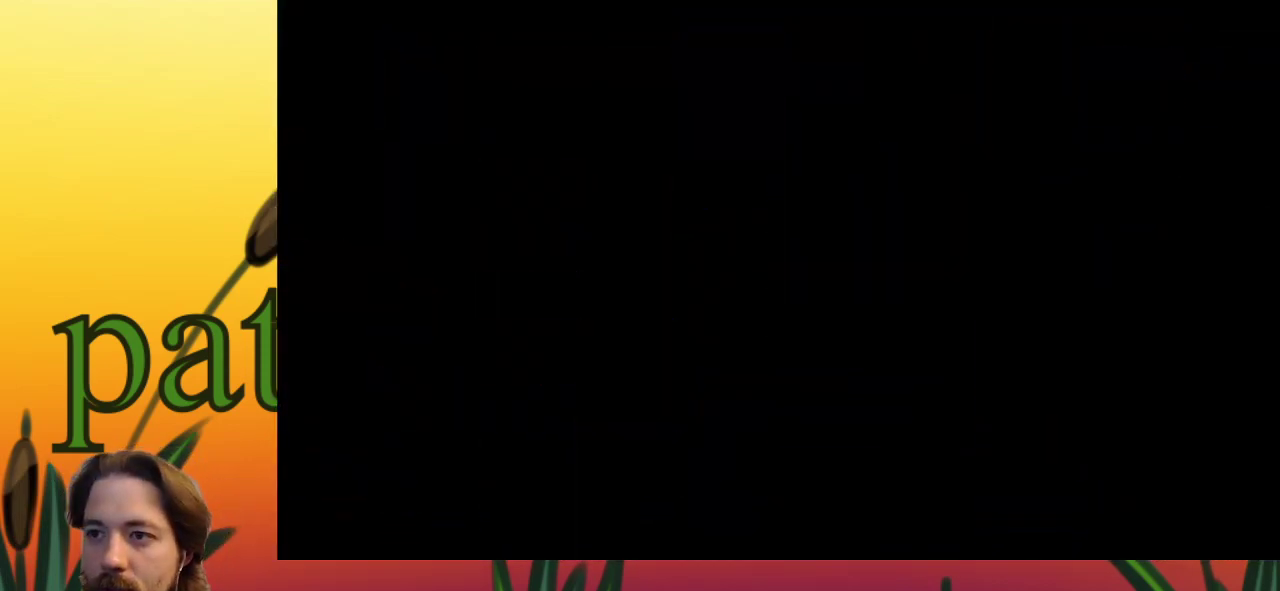
{"keys": [], "events": []}
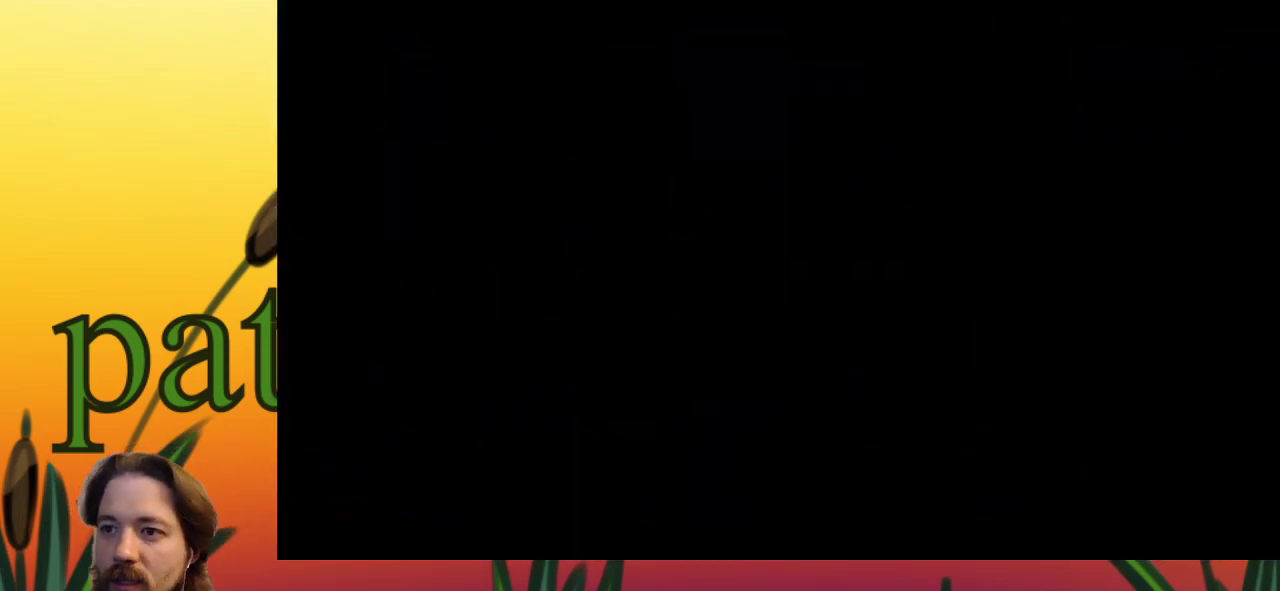
{"keys": [], "events": []}
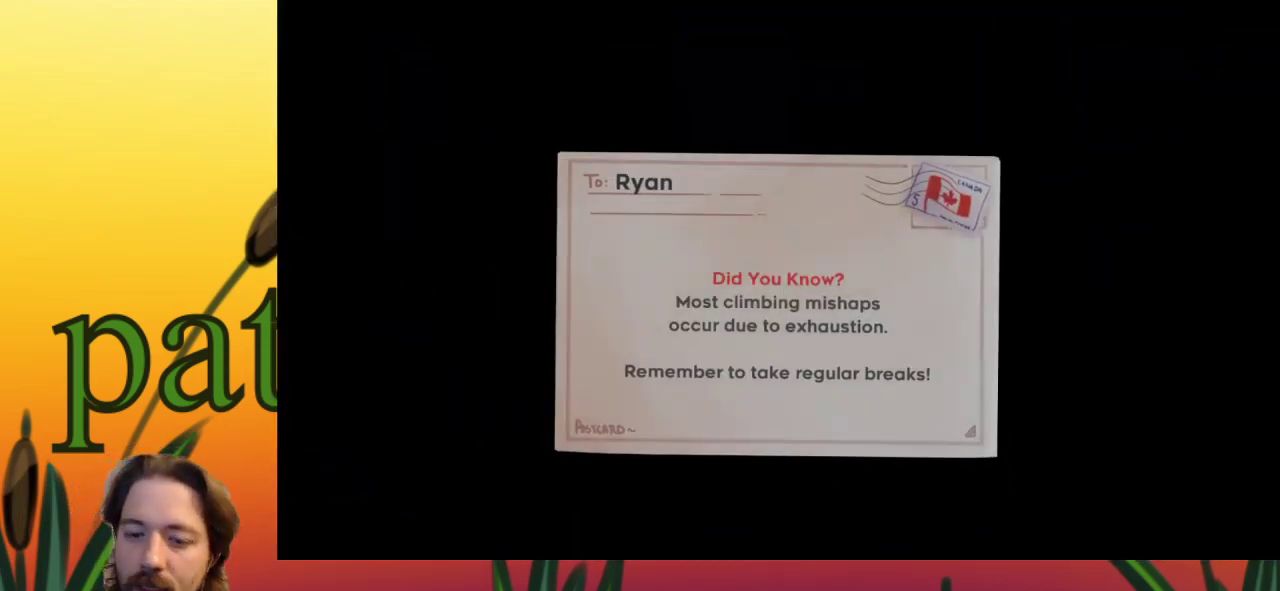
{"keys": [], "events": [[300, "c", "down"], [383, "c", "up"]]}
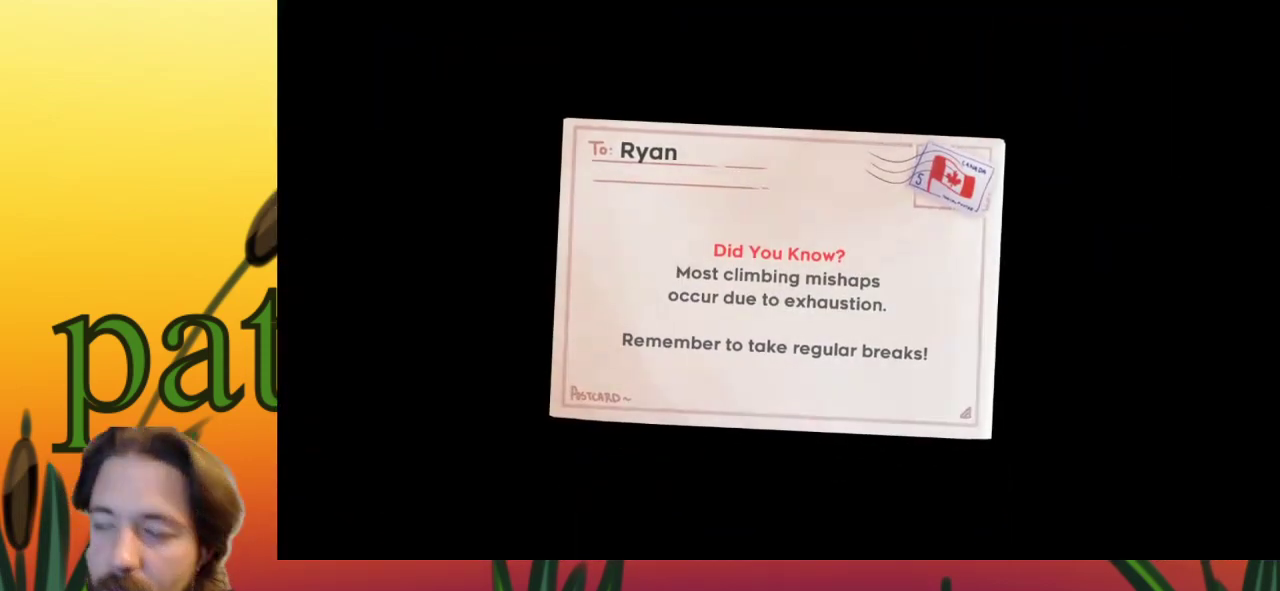
{"keys": ["c"], "events": [[167, "c", "down"], [317, "c", "up"], [450, "c", "down"]]}
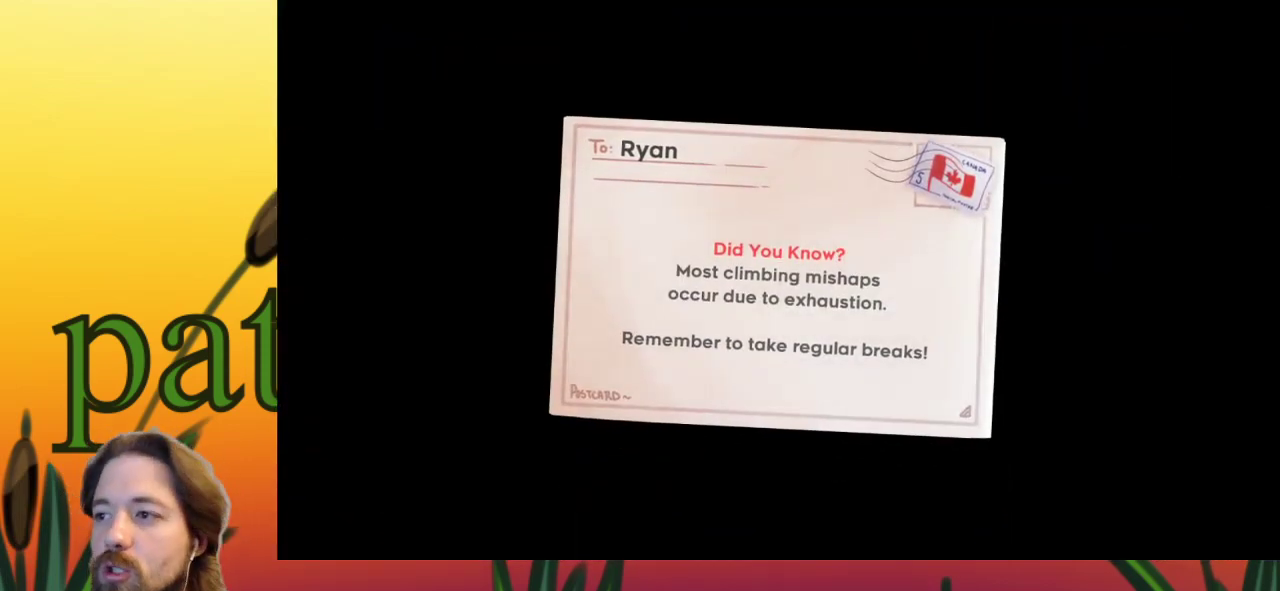
{"keys": [], "events": [[100, "c", "up"], [333, "c", "down"], [417, "c", "up"]]}
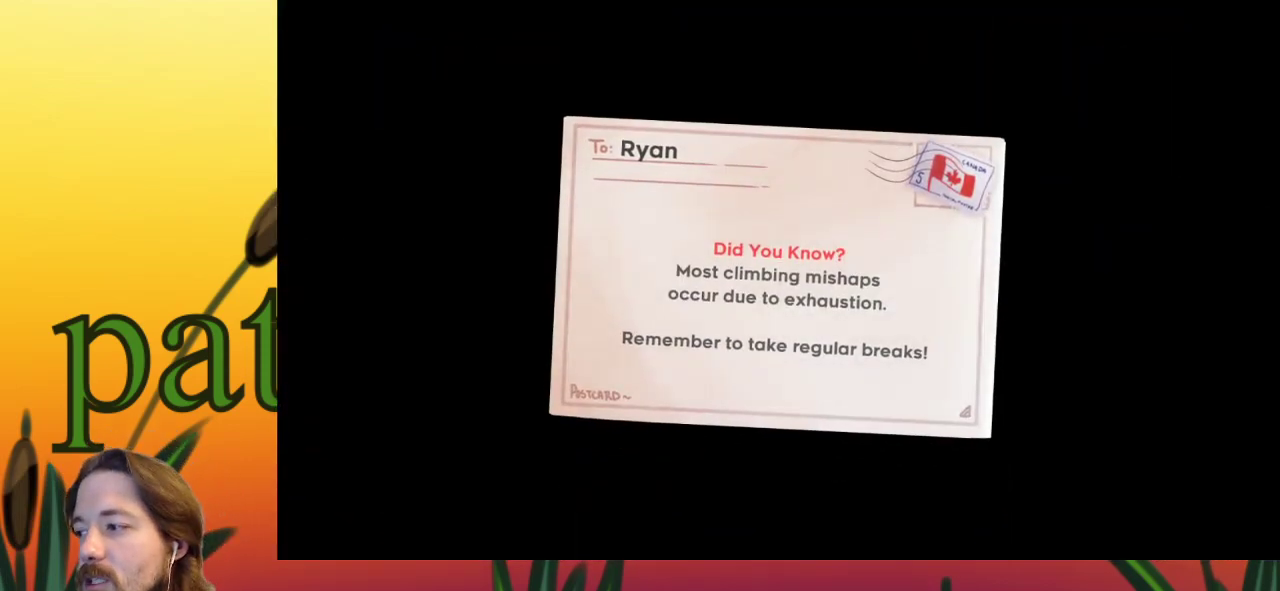
{"keys": ["c"], "events": [[383, "c", "down"]]}
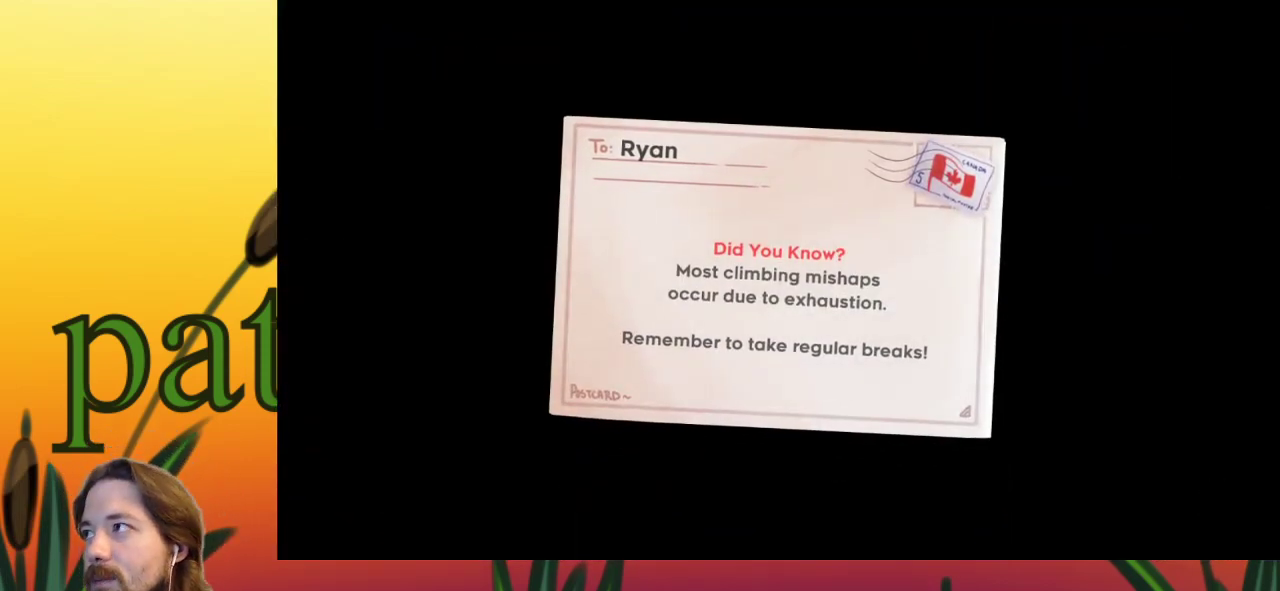
{"keys": [], "events": [[33, "c", "up"]]}
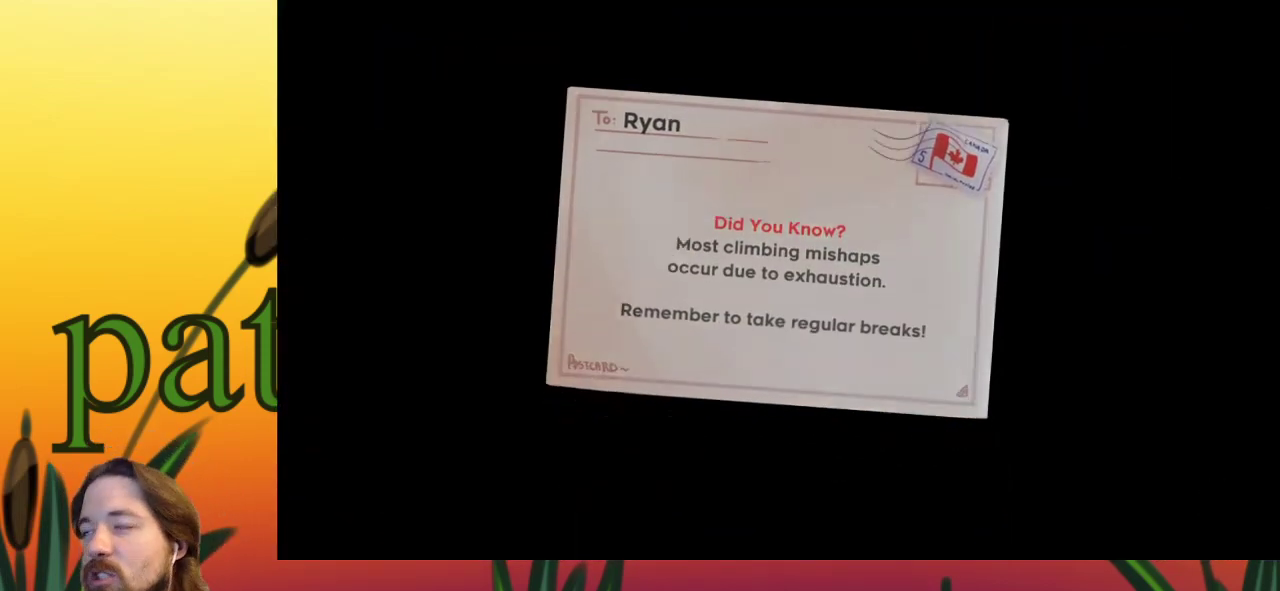
{"keys": [], "events": []}
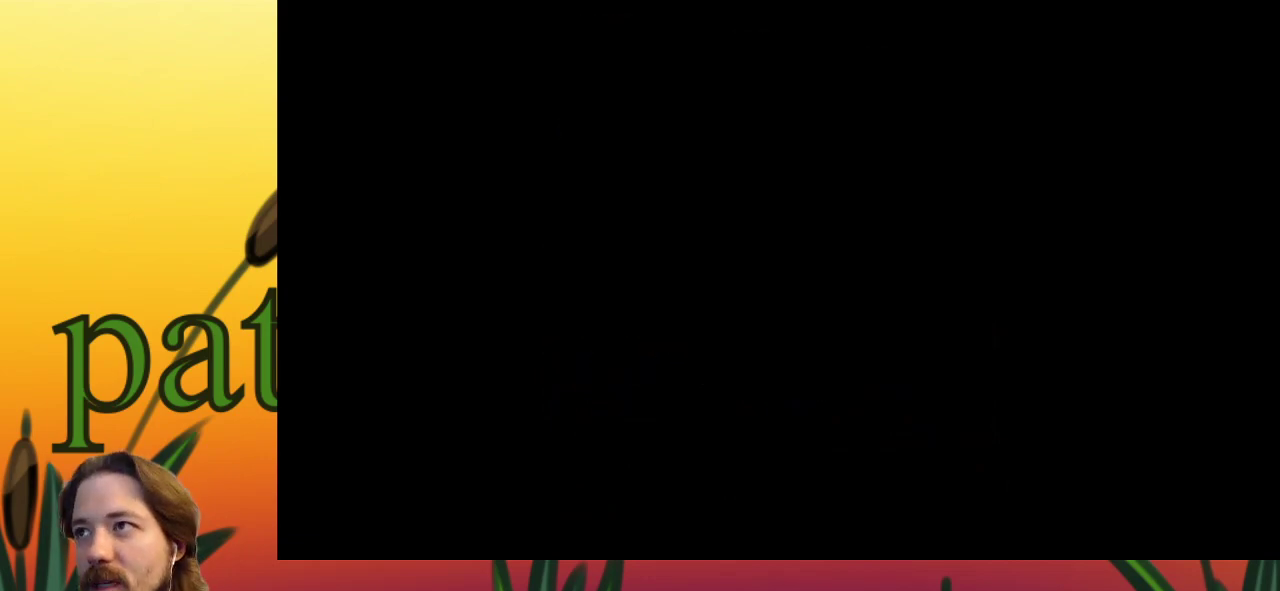
{"keys": [], "events": []}
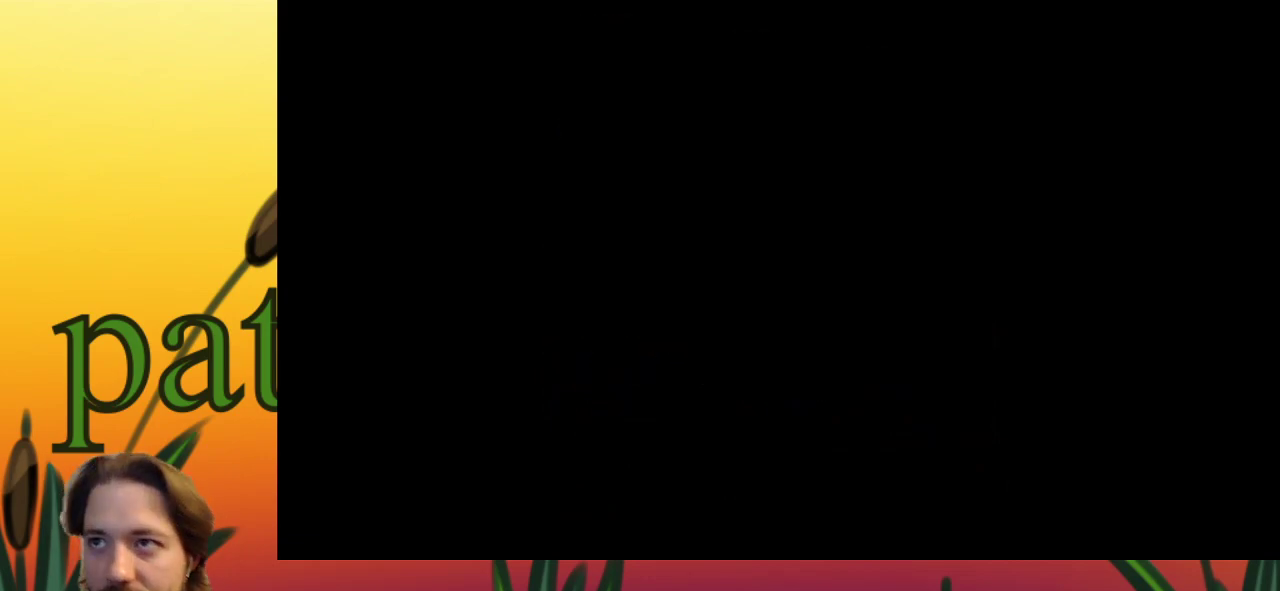
{"keys": [], "events": []}
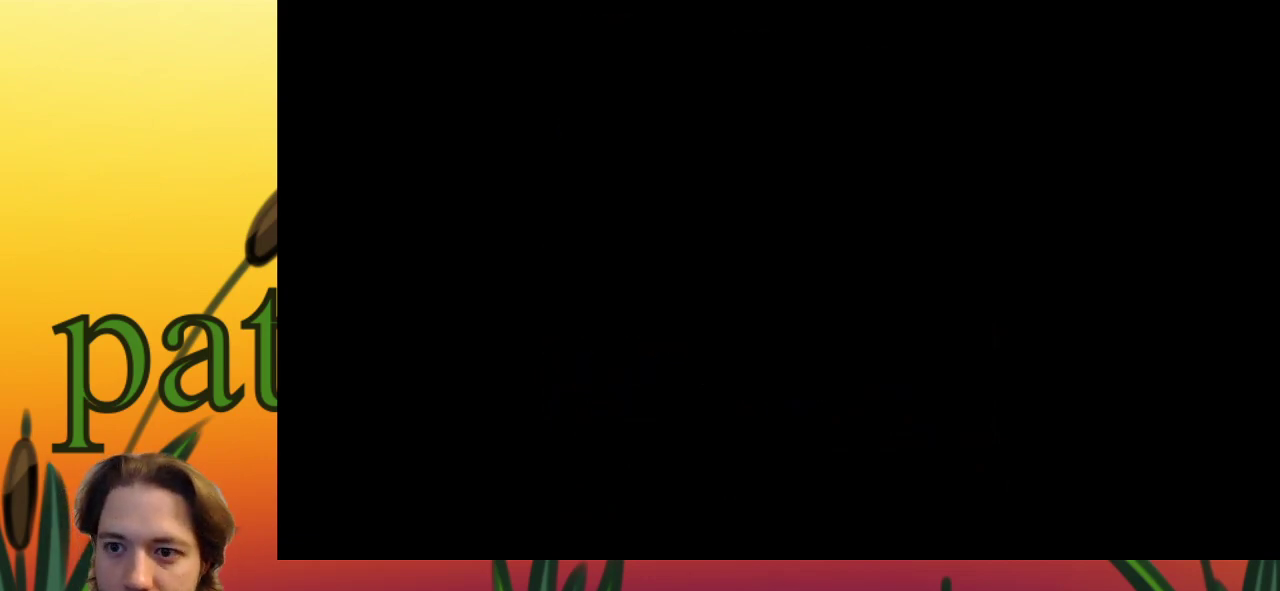
{"keys": [], "events": []}
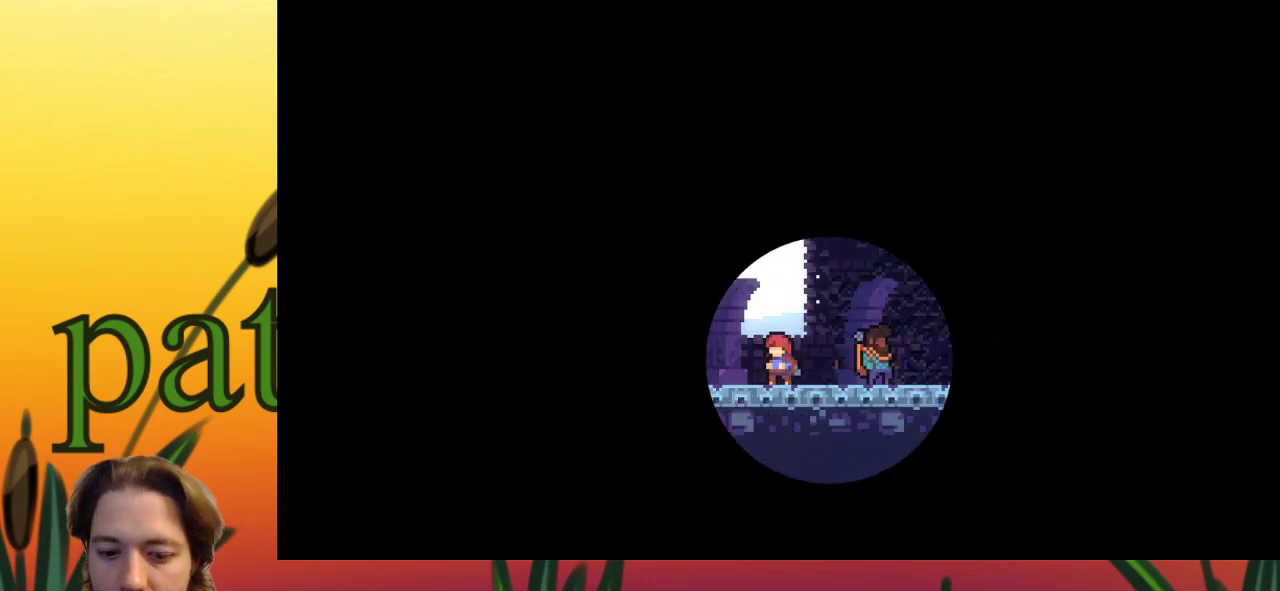
{"keys": [], "events": []}
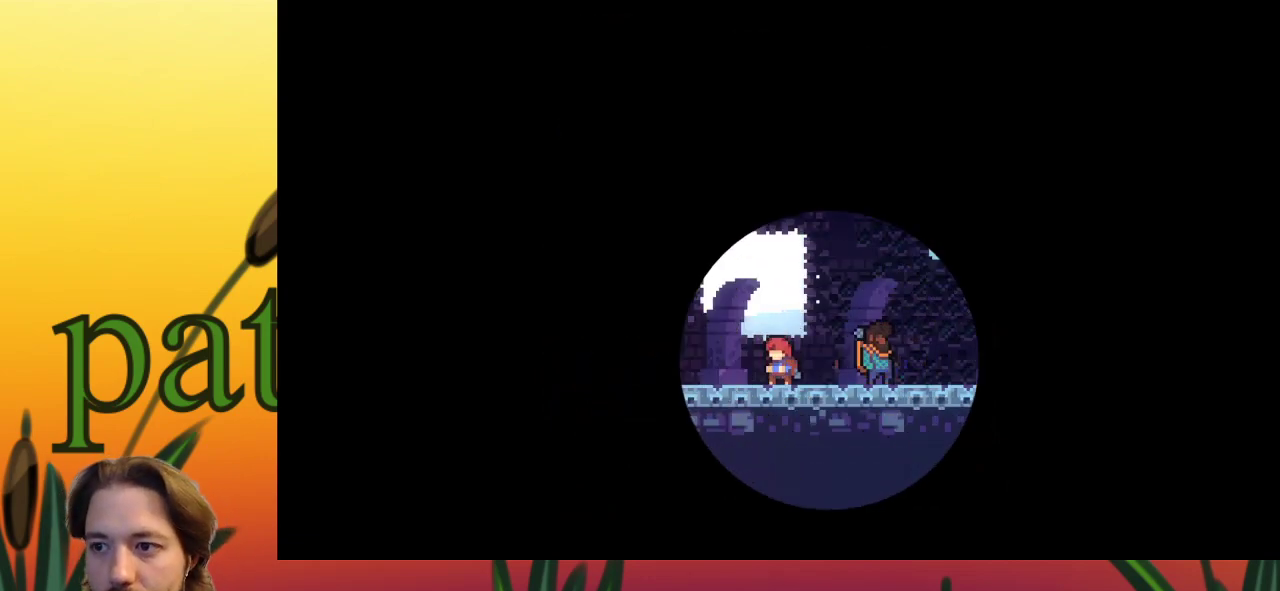
{"keys": [], "events": []}
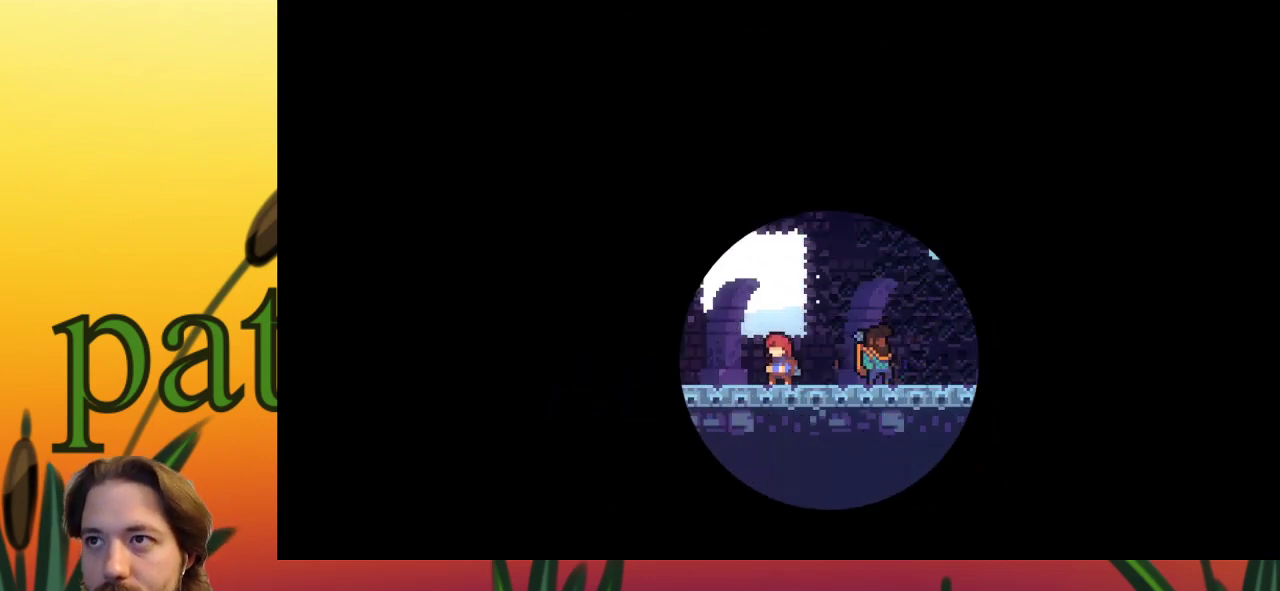
{"keys": [], "events": []}
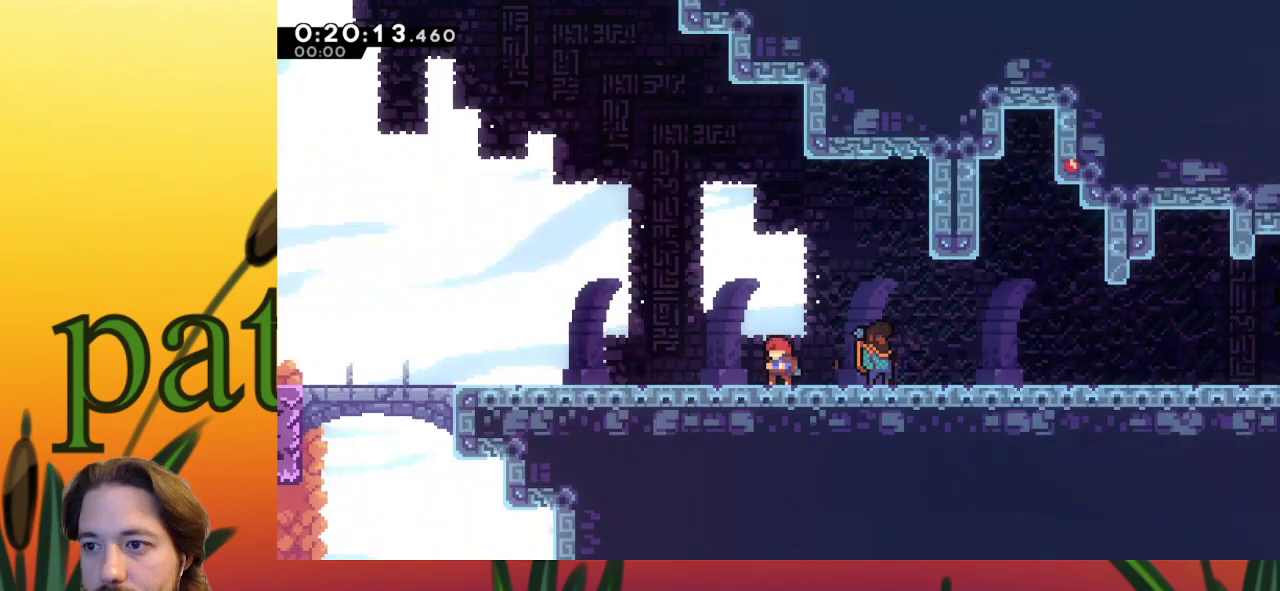
{"keys": ["c"], "events": [[400, "down", "down"], [483, "c", "down"], [483, "down", "up"]]}
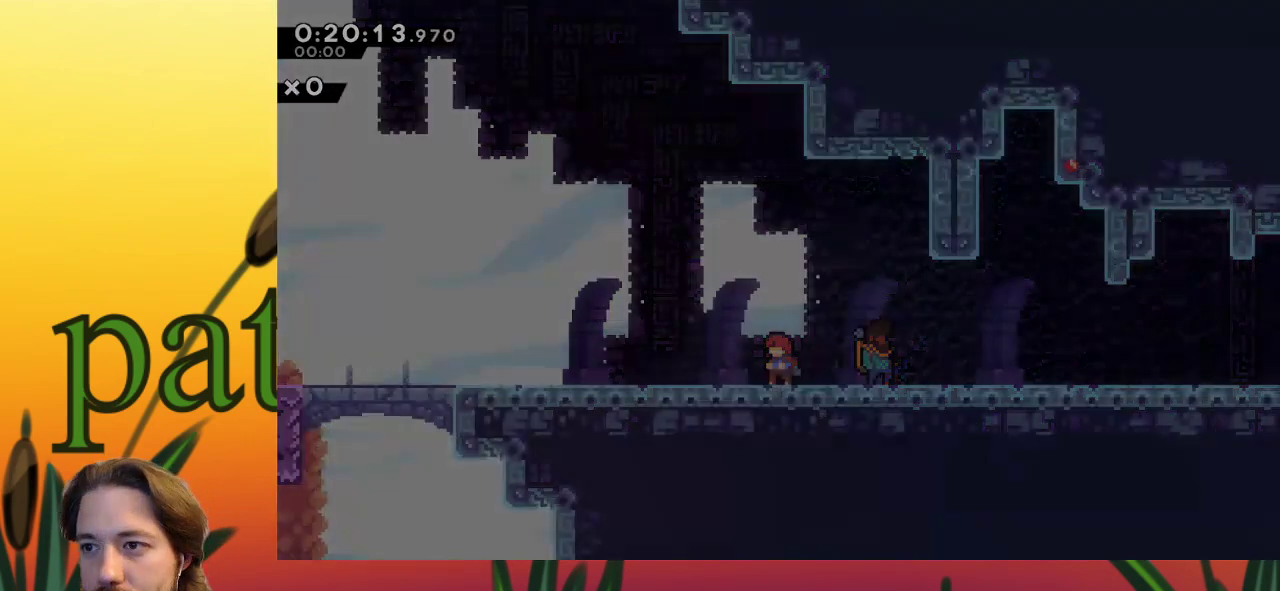
{"keys": ["down", "right"], "events": [[33, "c", "up"], [317, "right", "down"], [400, "down", "down"]]}
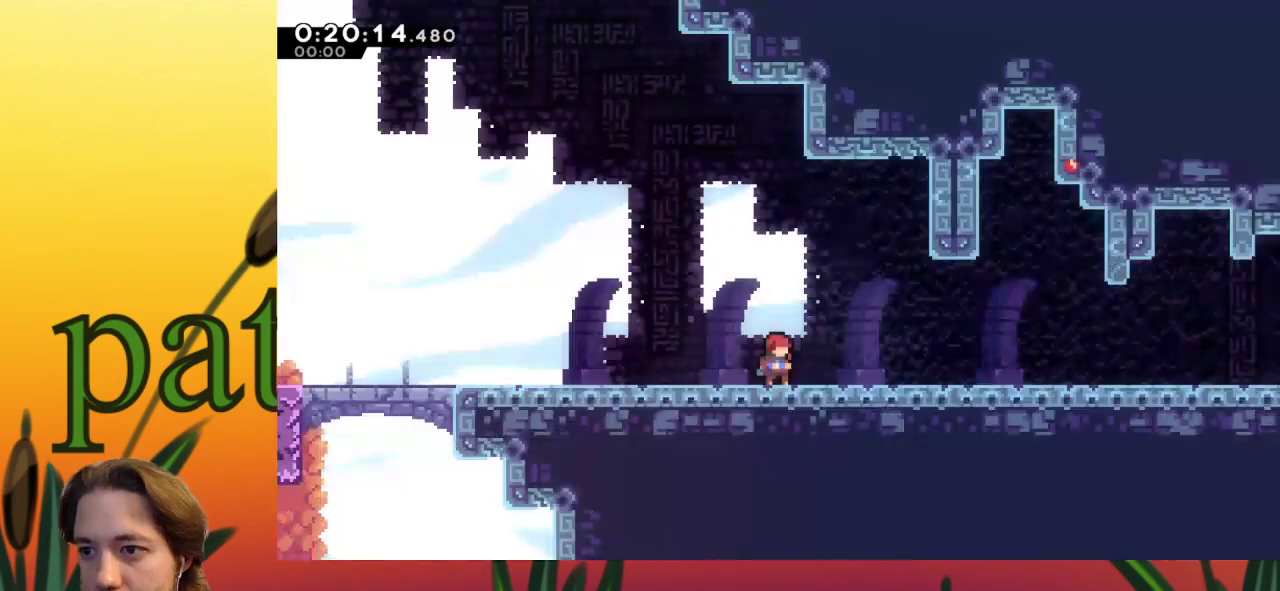
{"keys": ["right"], "events": [[50, "c", "down"], [133, "c", "up"], [183, "down", "up"], [233, "z", "down"], [367, "z", "up"]]}
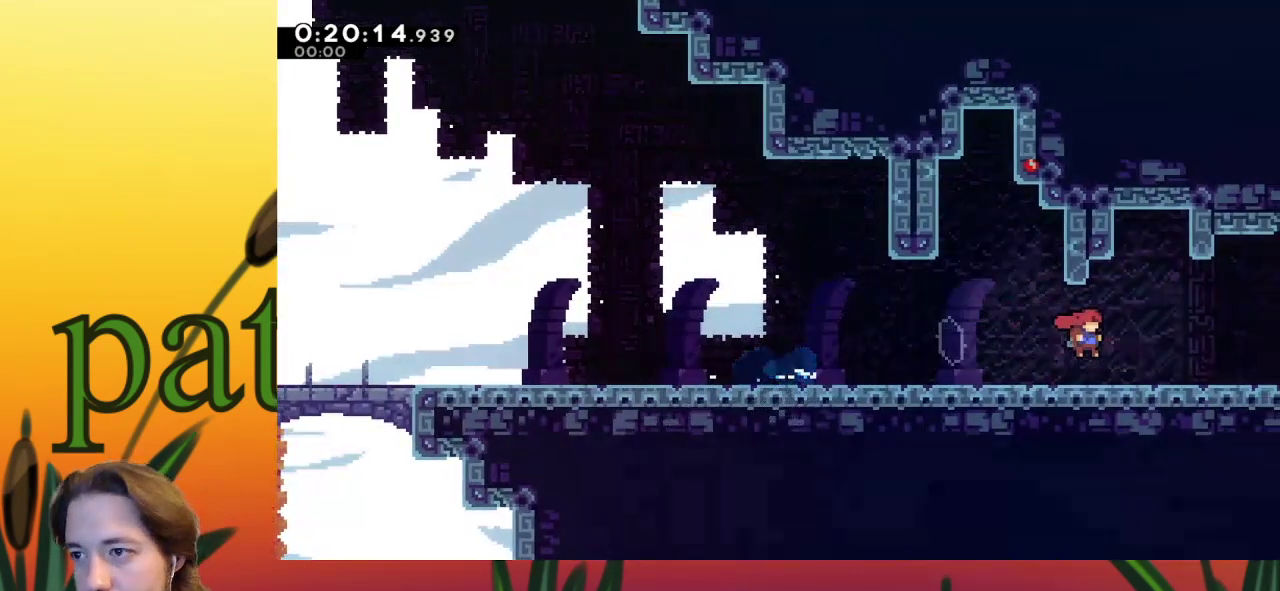
{"keys": ["right"], "events": [[300, "c", "down"], [300, "down", "down"], [350, "c", "up"], [383, "down", "up"]]}
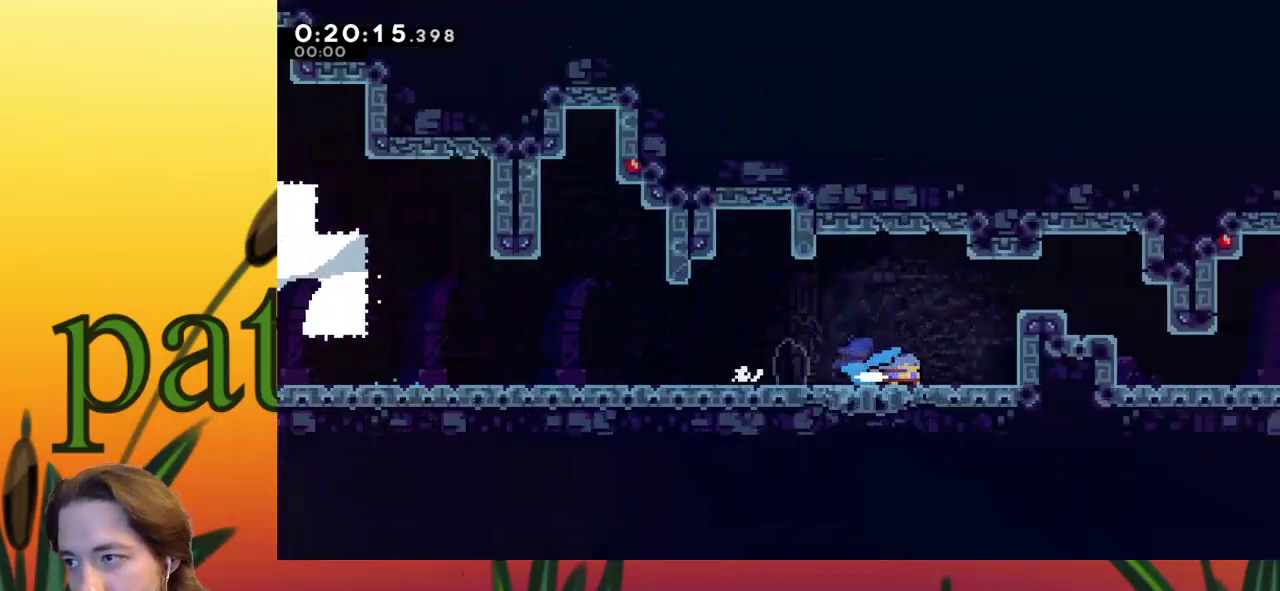
{"keys": [], "events": [[450, "right", "up"]]}